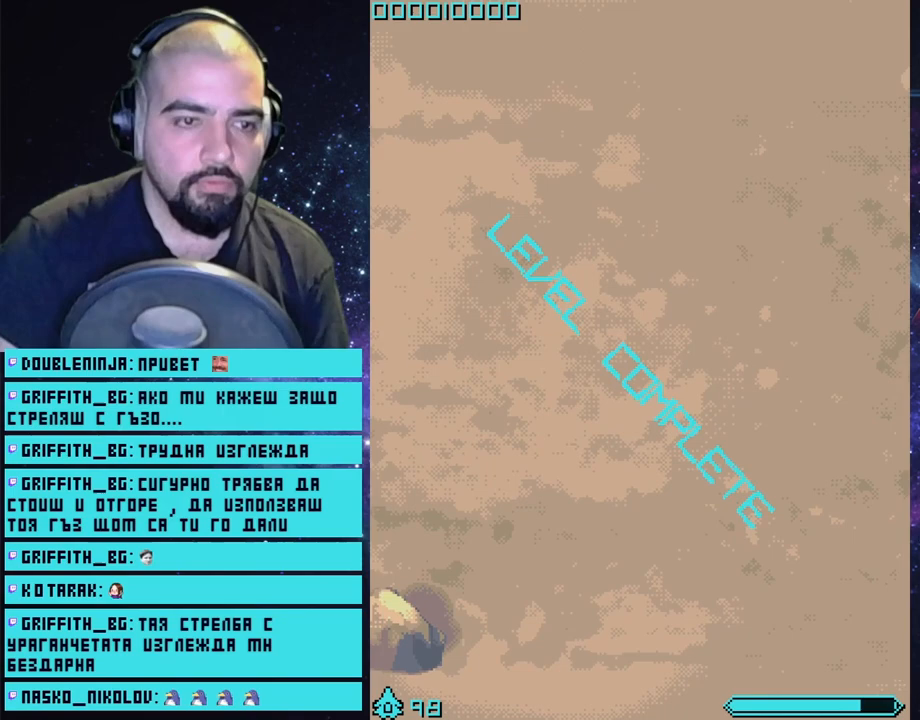
Gameplay with a controller (PlayStation layout); each line is a JSON object with the inputs held at the frame after it. "events" lists button and stick changes between this image and that frame as [ms after this image, input, new state], when the widget could be followed in between.
{"buttons": [], "left_stick": "center", "right_stick": "center", "events": []}
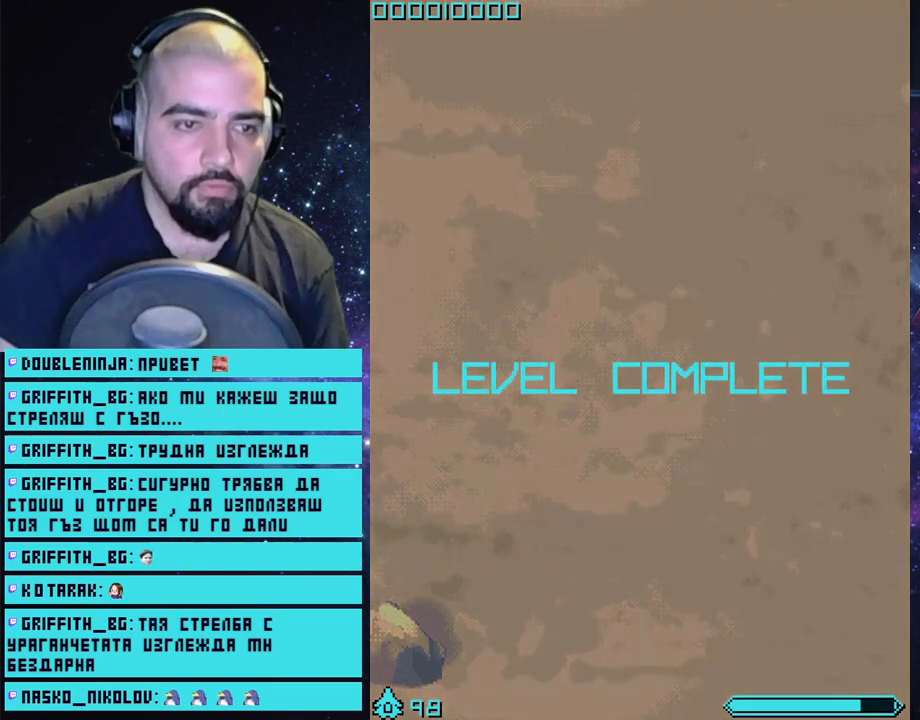
{"buttons": [], "left_stick": "center", "right_stick": "center", "events": []}
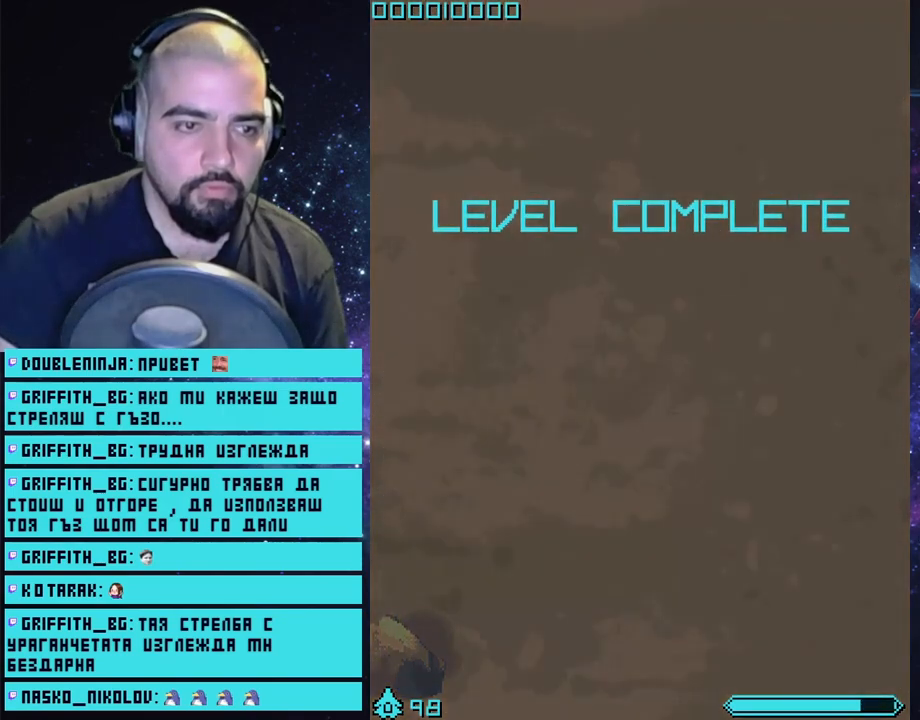
{"buttons": [], "left_stick": "center", "right_stick": "center", "events": []}
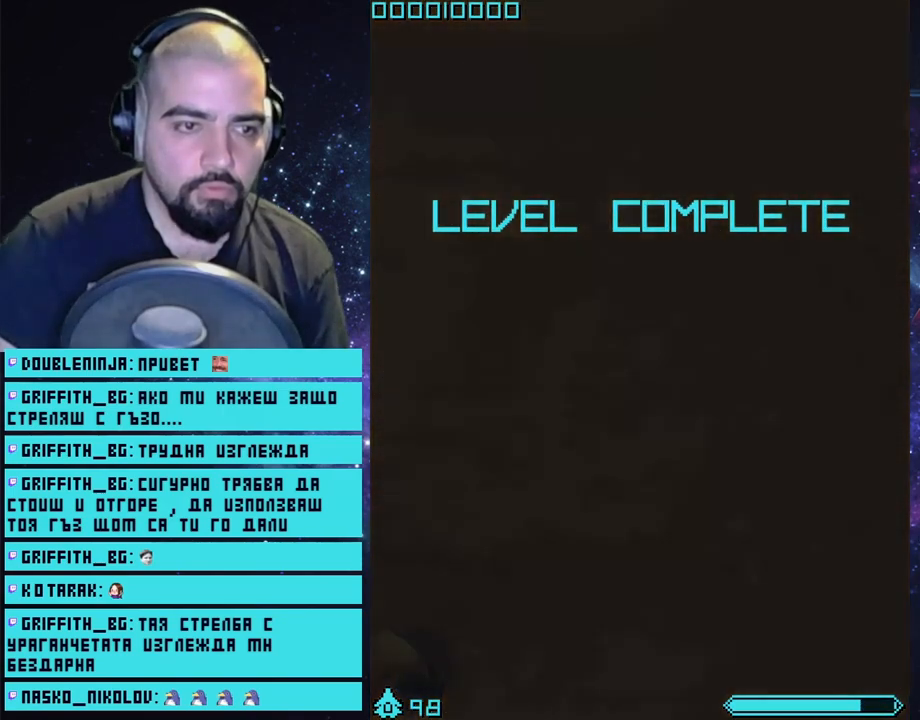
{"buttons": [], "left_stick": "center", "right_stick": "center", "events": []}
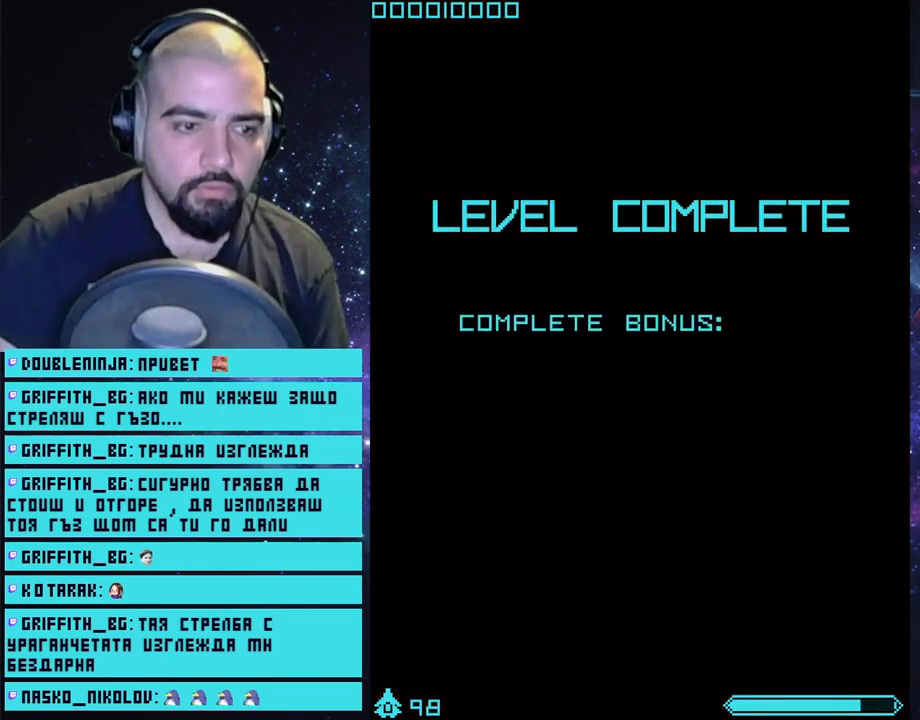
{"buttons": [], "left_stick": "center", "right_stick": "center", "events": []}
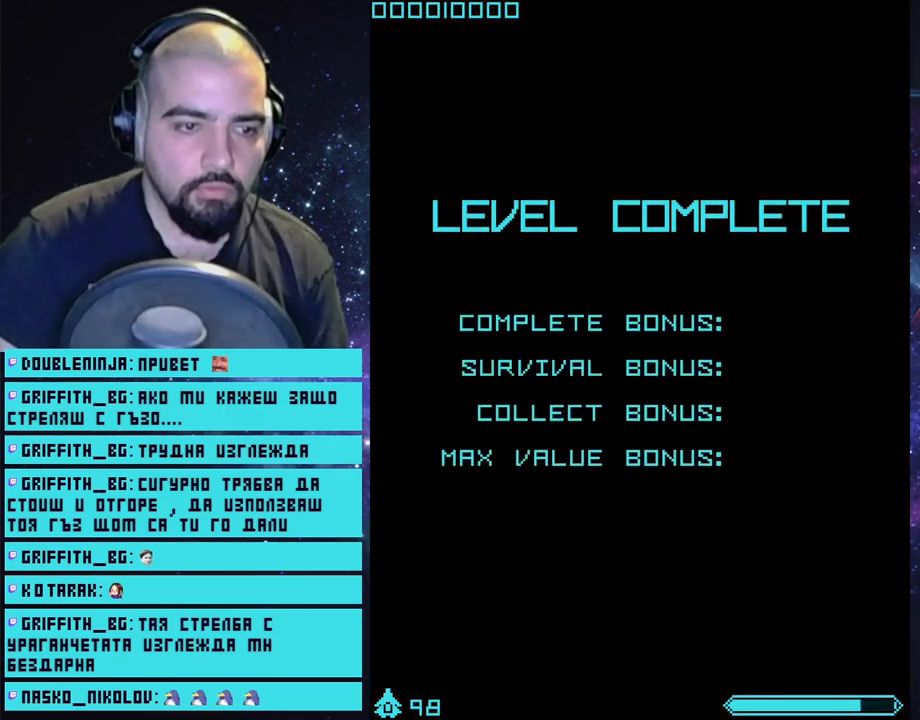
{"buttons": ["CROSS"], "left_stick": "center", "right_stick": "center", "events": [[300, "CROSS", "down"]]}
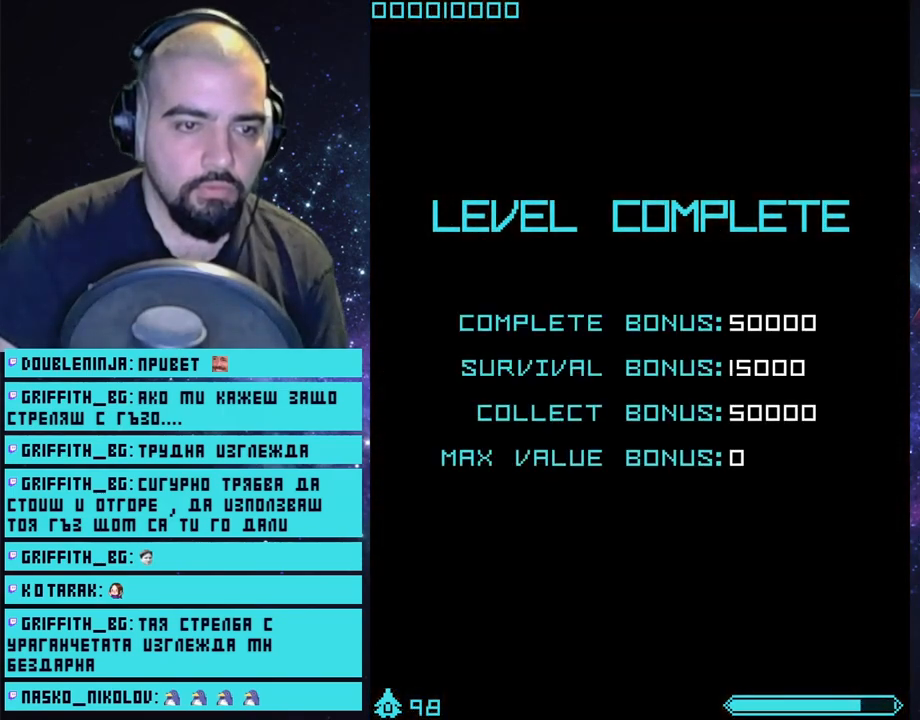
{"buttons": ["CROSS"], "left_stick": "center", "right_stick": "center", "events": []}
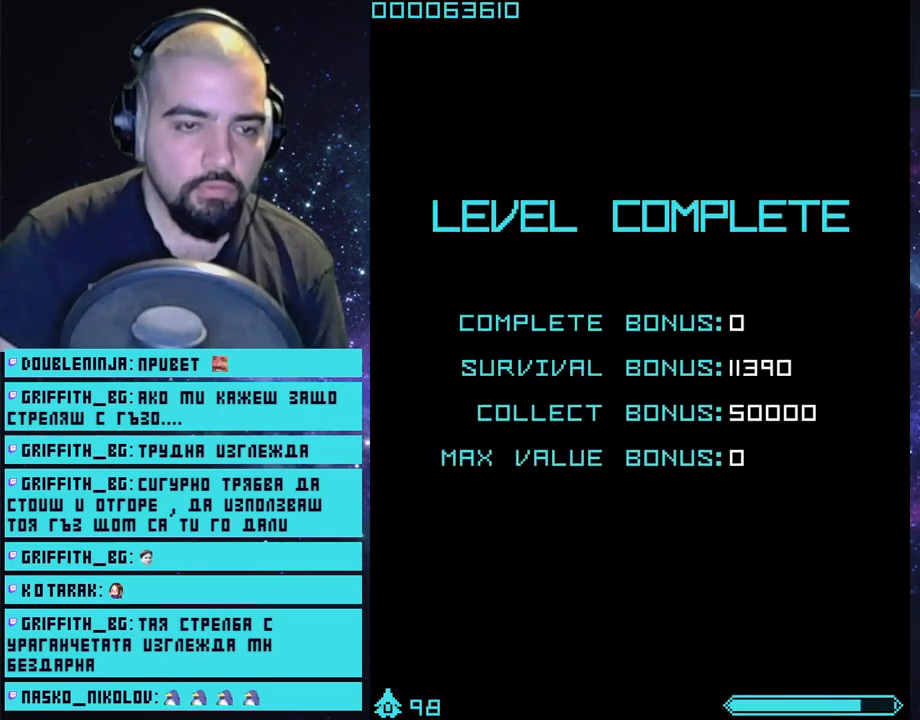
{"buttons": ["CROSS"], "left_stick": "center", "right_stick": "center", "events": []}
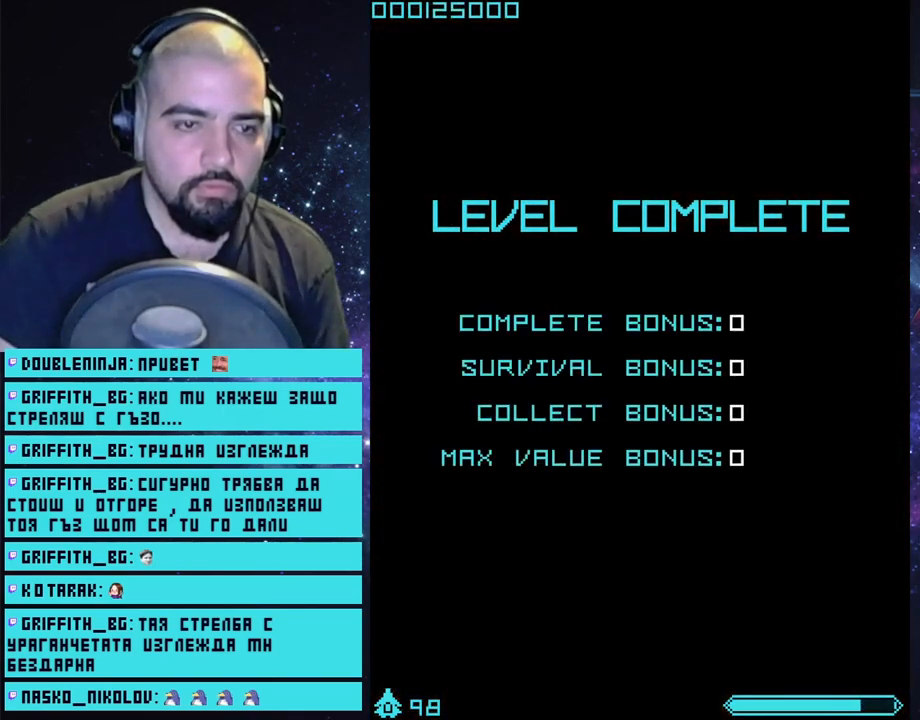
{"buttons": ["CROSS"], "left_stick": "center", "right_stick": "center", "events": []}
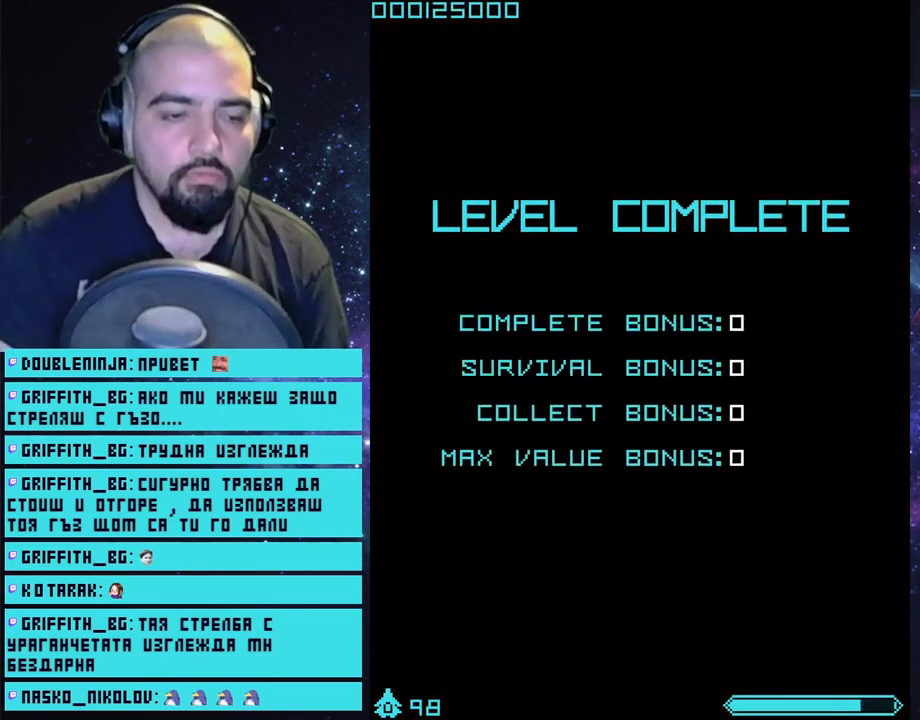
{"buttons": ["CROSS"], "left_stick": "center", "right_stick": "center", "events": []}
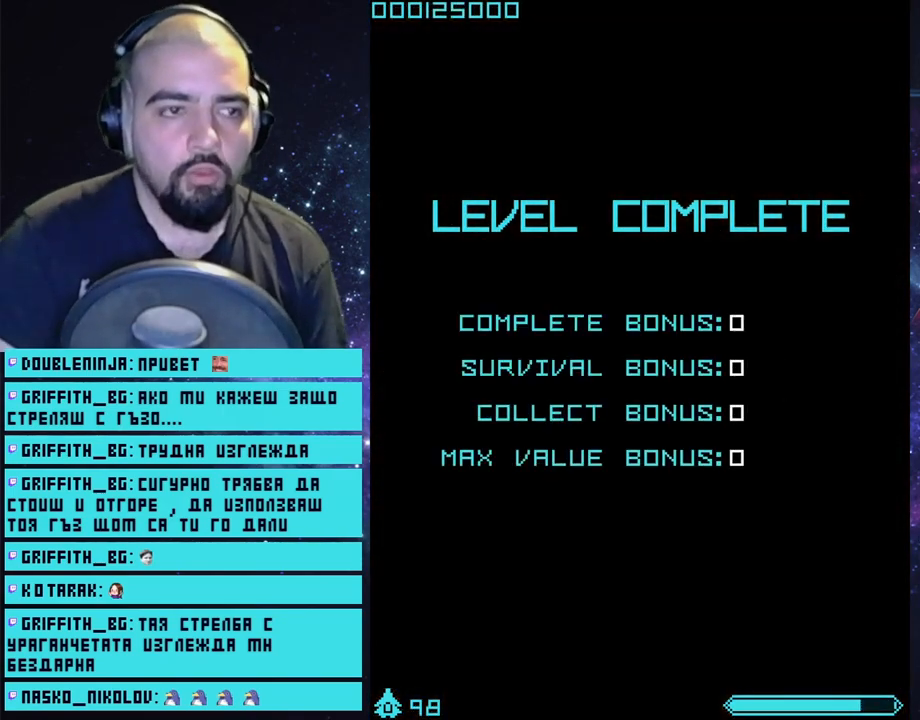
{"buttons": ["CROSS"], "left_stick": "center", "right_stick": "center", "events": []}
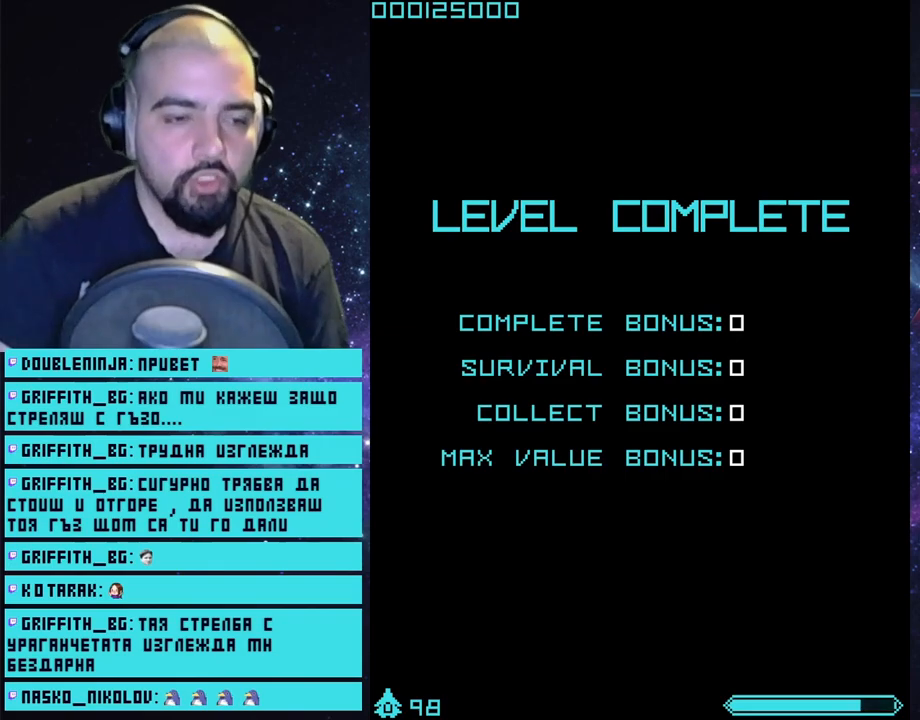
{"buttons": ["CROSS"], "left_stick": "center", "right_stick": "center", "events": []}
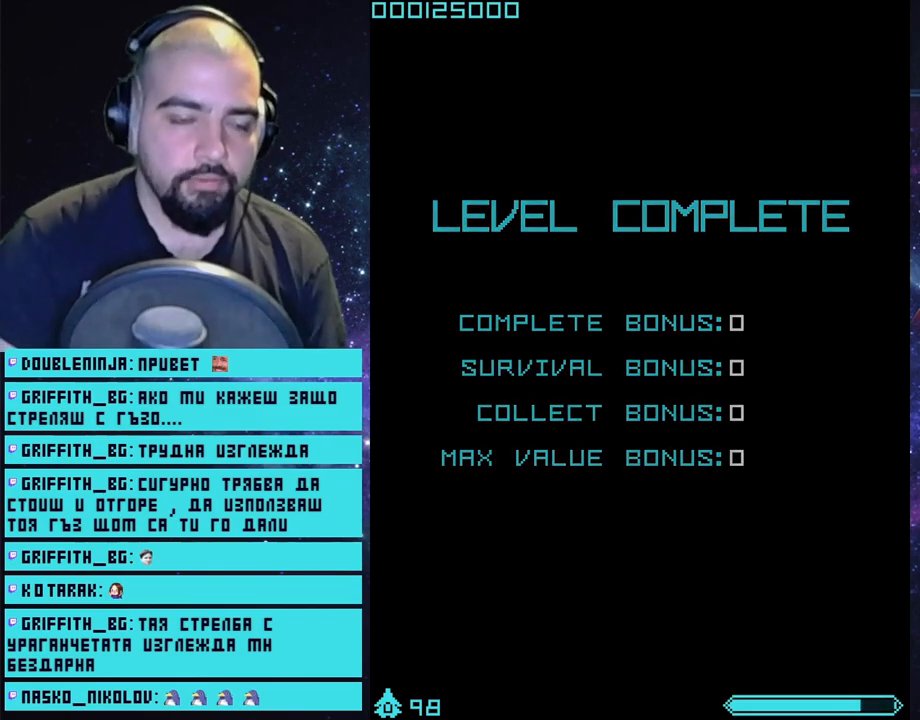
{"buttons": ["CROSS"], "left_stick": "center", "right_stick": "center", "events": []}
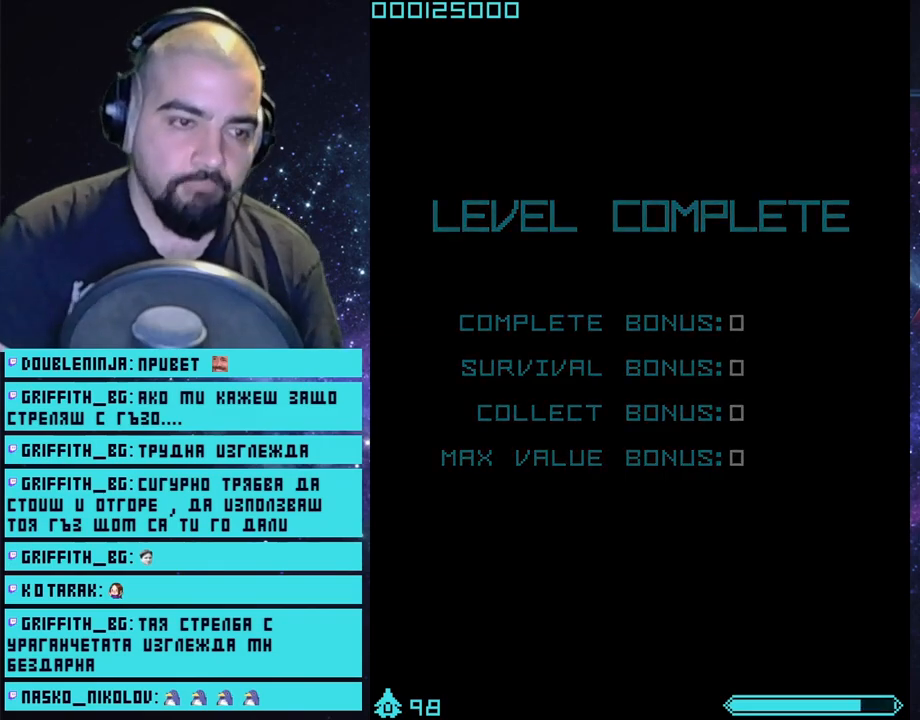
{"buttons": ["CROSS"], "left_stick": "center", "right_stick": "center", "events": []}
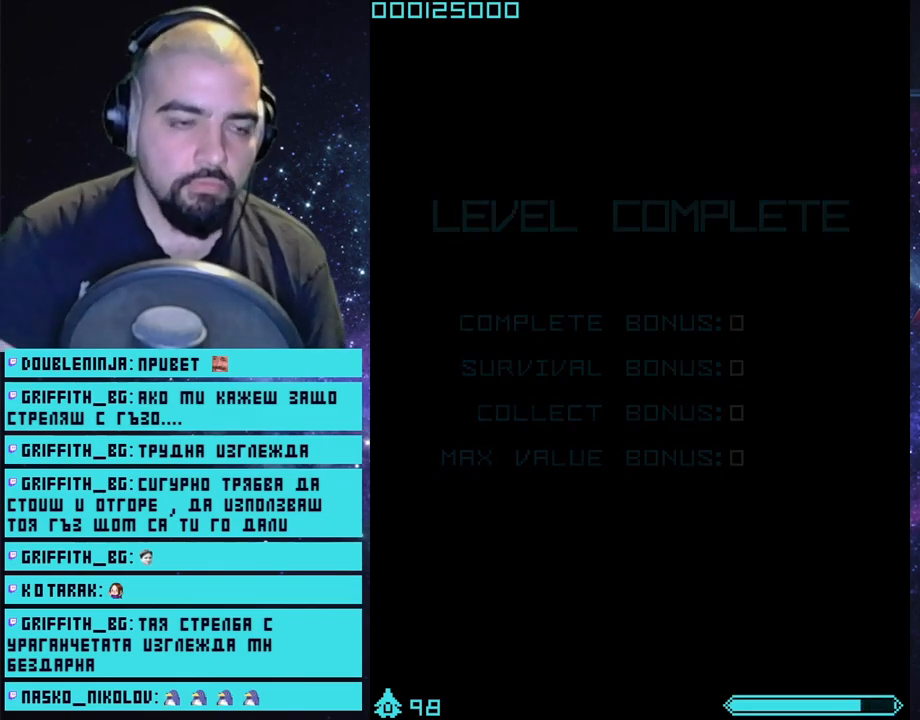
{"buttons": ["CROSS"], "left_stick": "center", "right_stick": "center", "events": []}
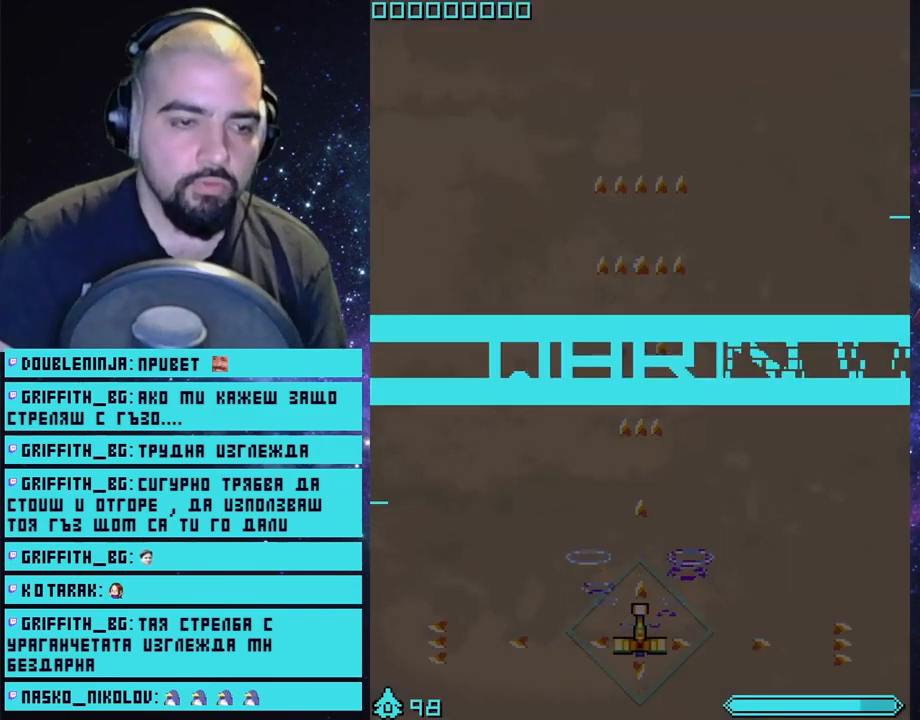
{"buttons": ["CROSS"], "left_stick": "center", "right_stick": "center", "events": []}
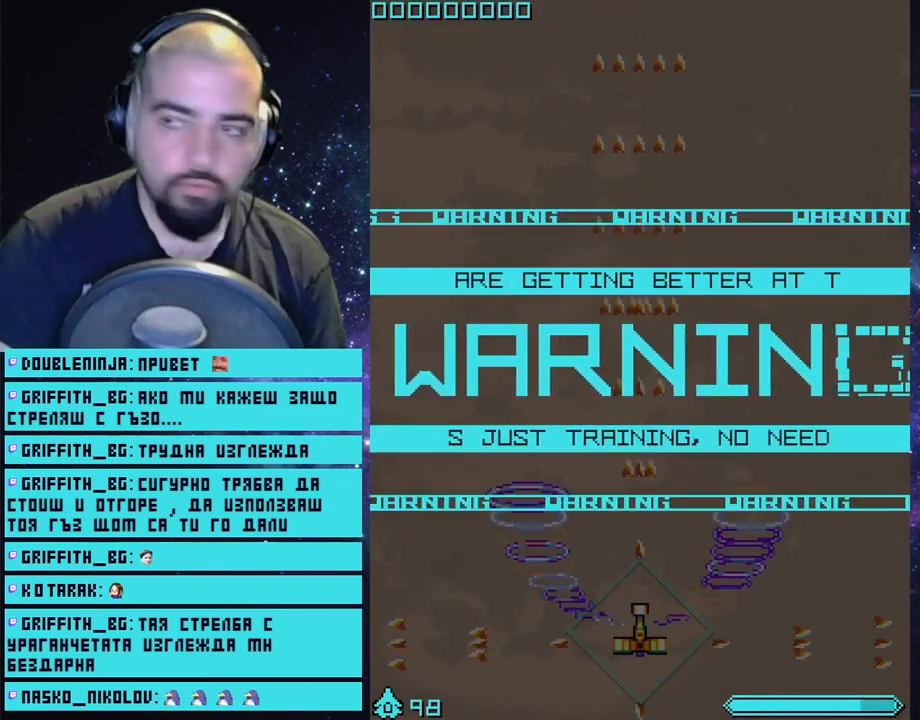
{"buttons": ["CROSS"], "left_stick": "up", "right_stick": "center", "events": [[433, "left_stick", "up"]]}
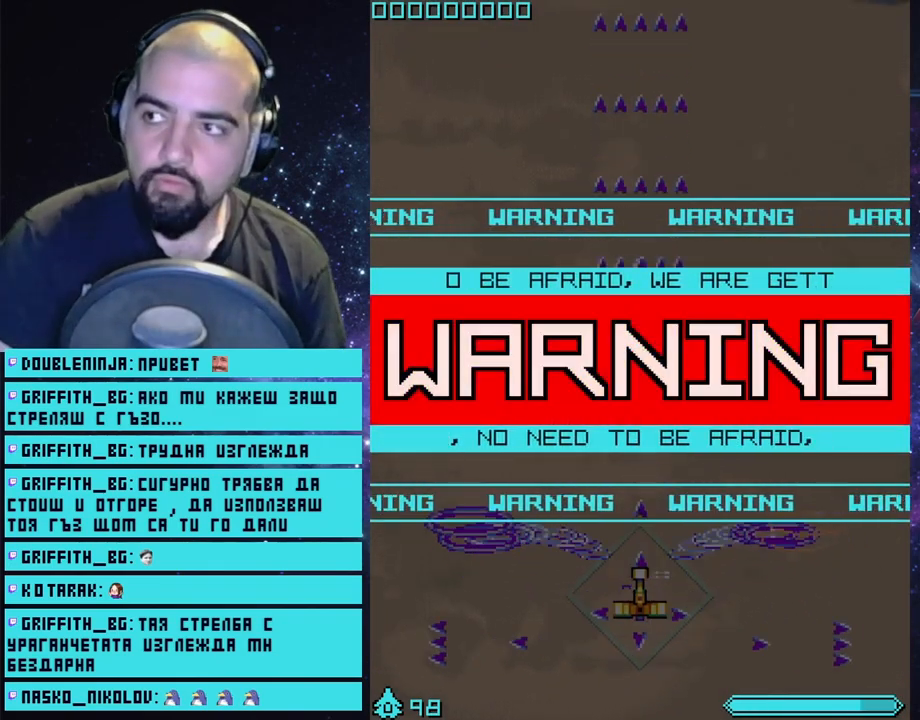
{"buttons": ["CROSS"], "left_stick": "up", "right_stick": "center", "events": []}
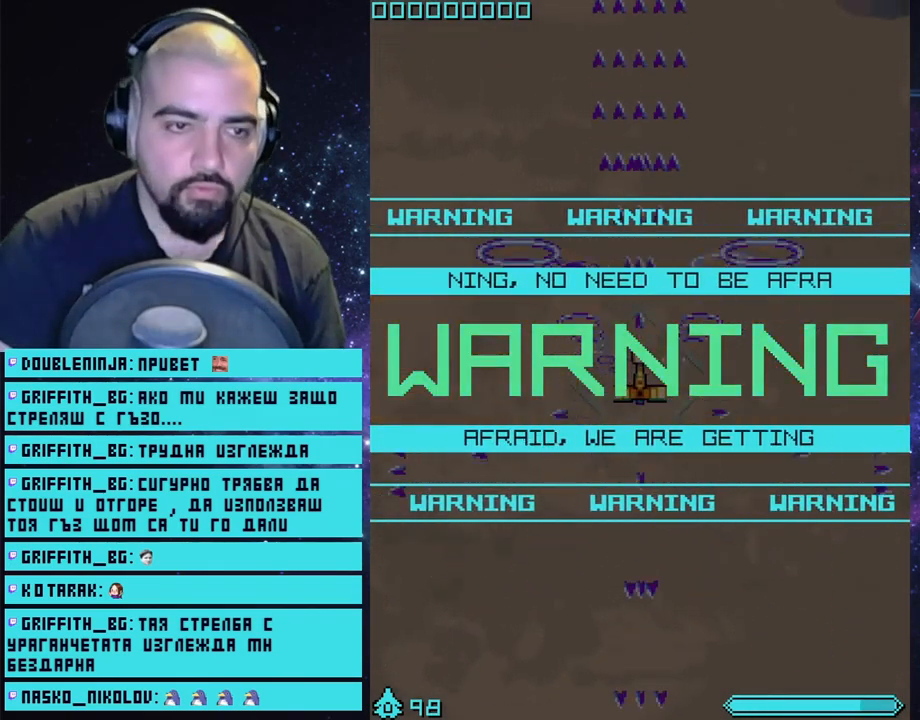
{"buttons": ["CROSS"], "left_stick": "up", "right_stick": "center", "events": []}
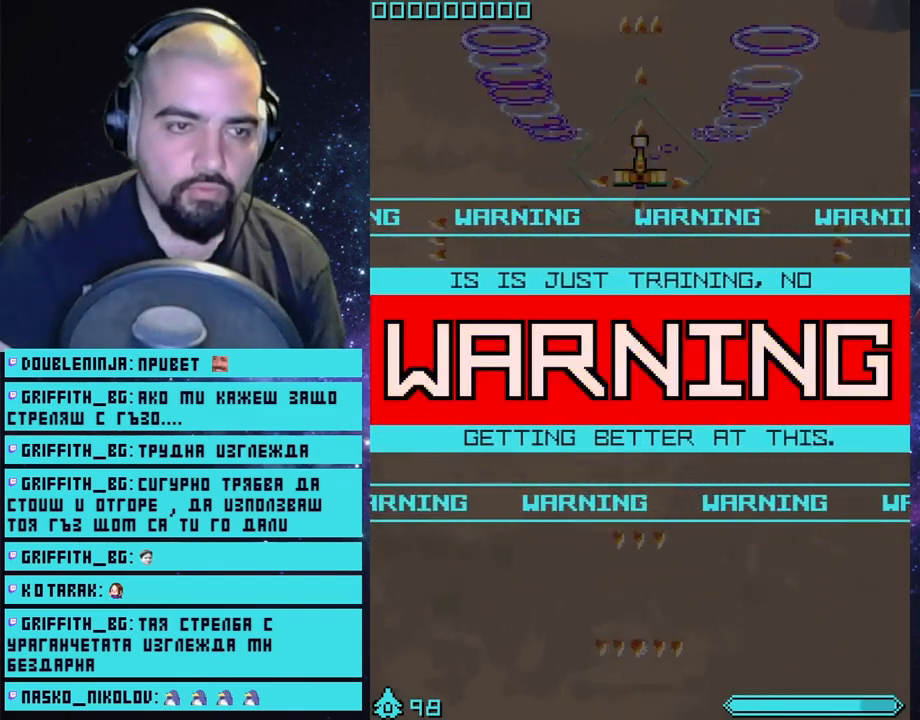
{"buttons": ["CROSS"], "left_stick": "up", "right_stick": "center", "events": []}
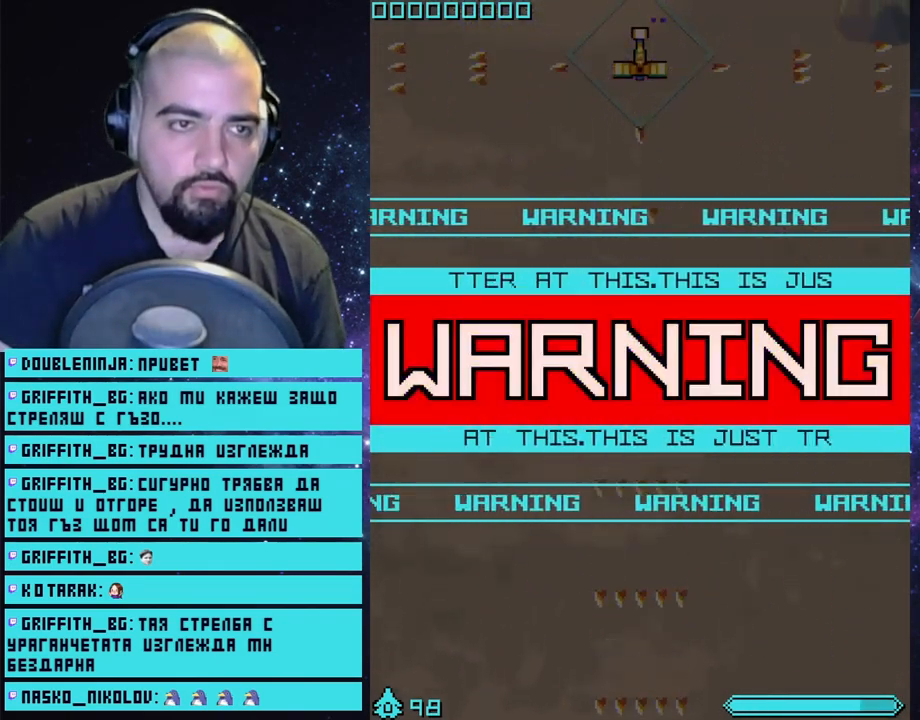
{"buttons": ["CROSS"], "left_stick": "center", "right_stick": "center", "events": [[133, "left_stick", "center"]]}
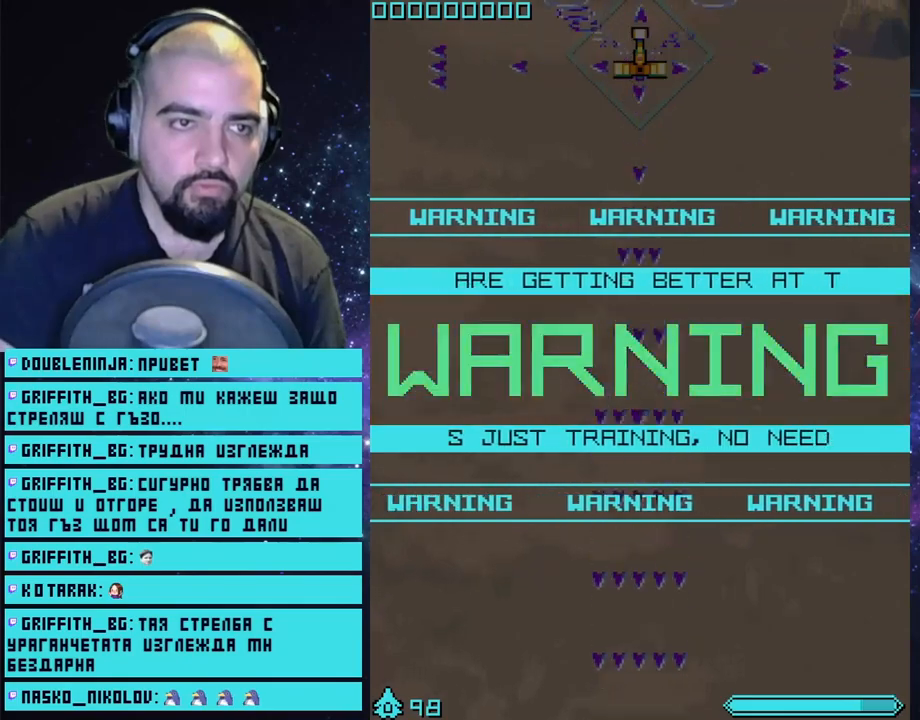
{"buttons": ["CROSS"], "left_stick": "center", "right_stick": "center", "events": []}
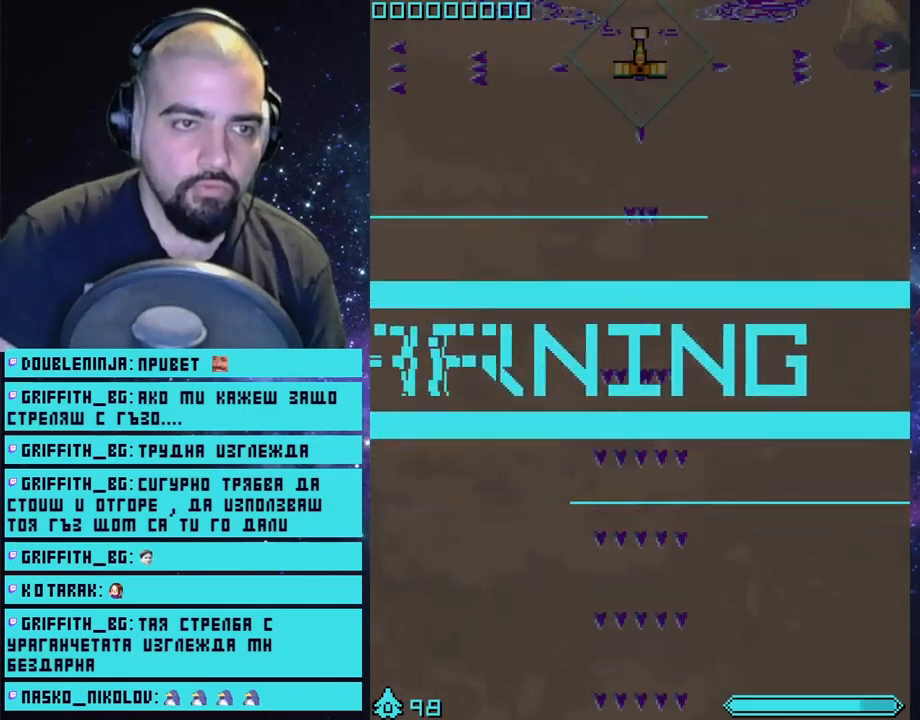
{"buttons": ["CROSS"], "left_stick": "center", "right_stick": "center", "events": []}
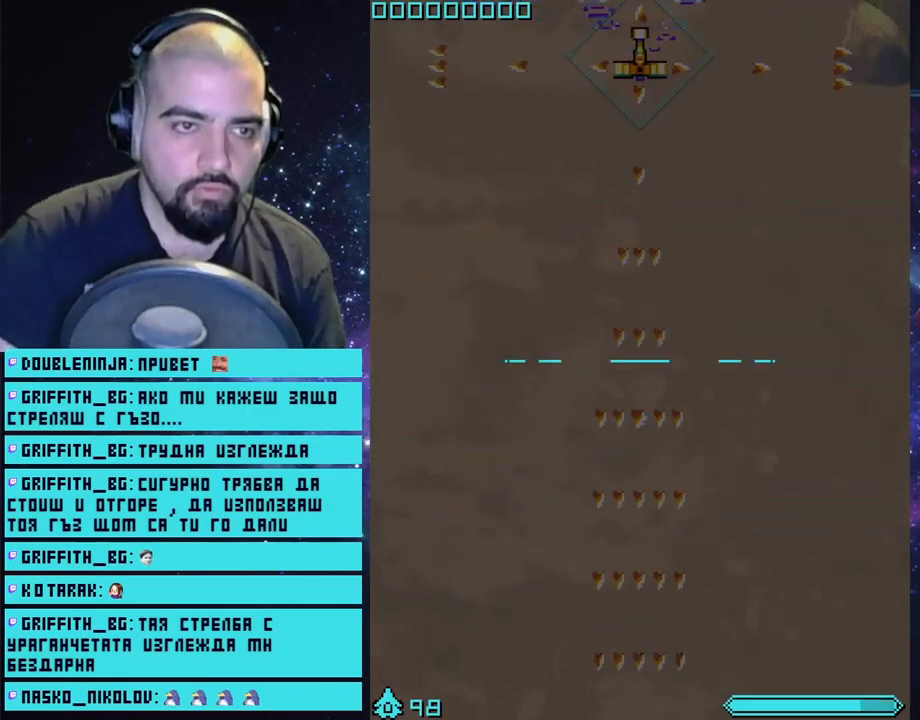
{"buttons": ["CROSS"], "left_stick": "center", "right_stick": "center", "events": []}
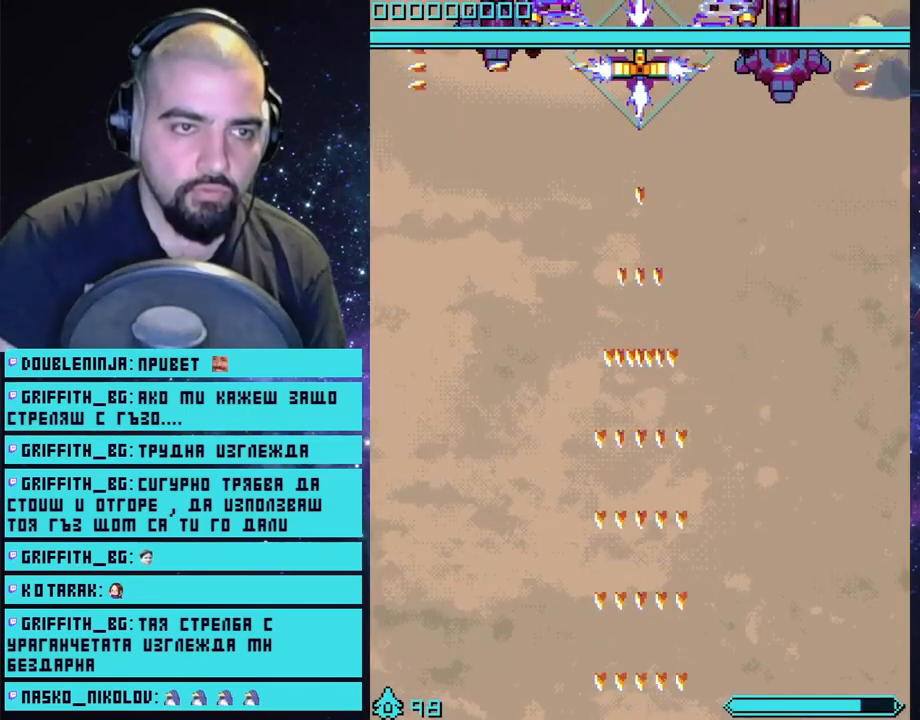
{"buttons": ["CROSS"], "left_stick": "center", "right_stick": "center", "events": []}
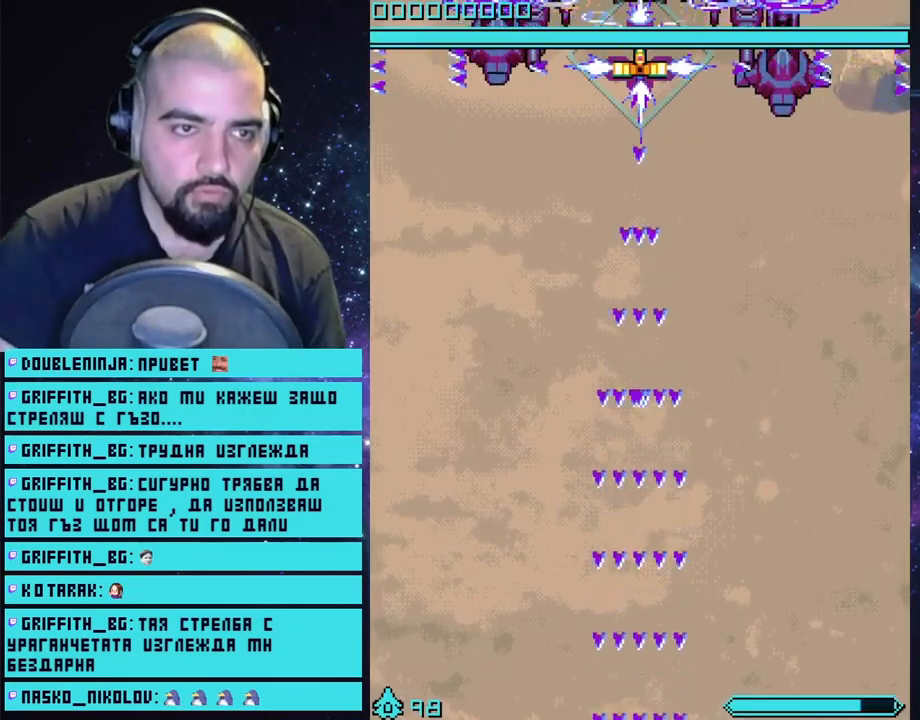
{"buttons": ["CROSS"], "left_stick": "center", "right_stick": "center", "events": []}
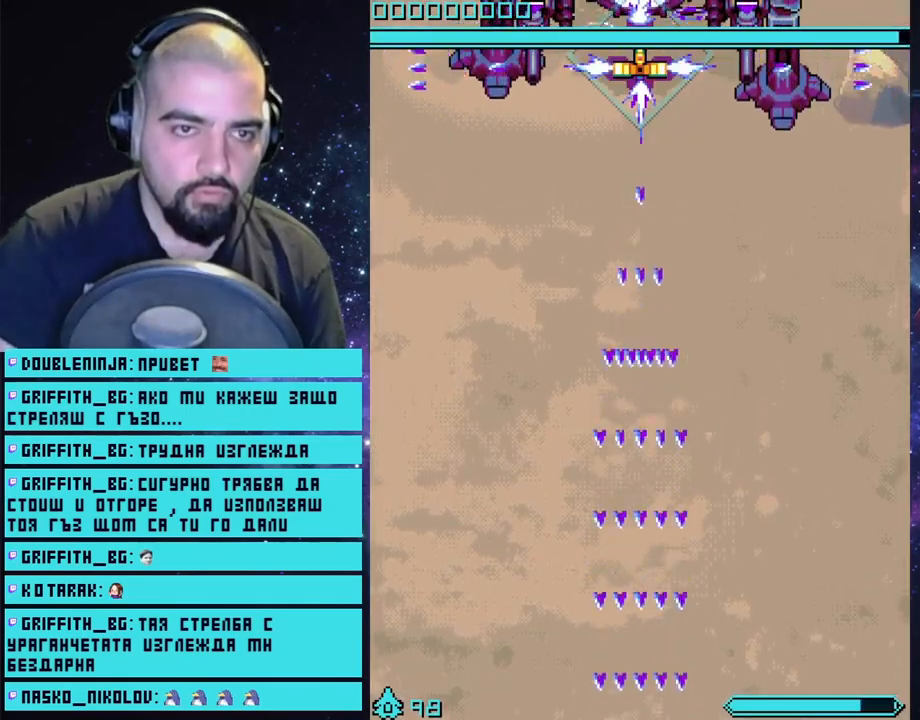
{"buttons": ["CROSS"], "left_stick": "center", "right_stick": "center", "events": []}
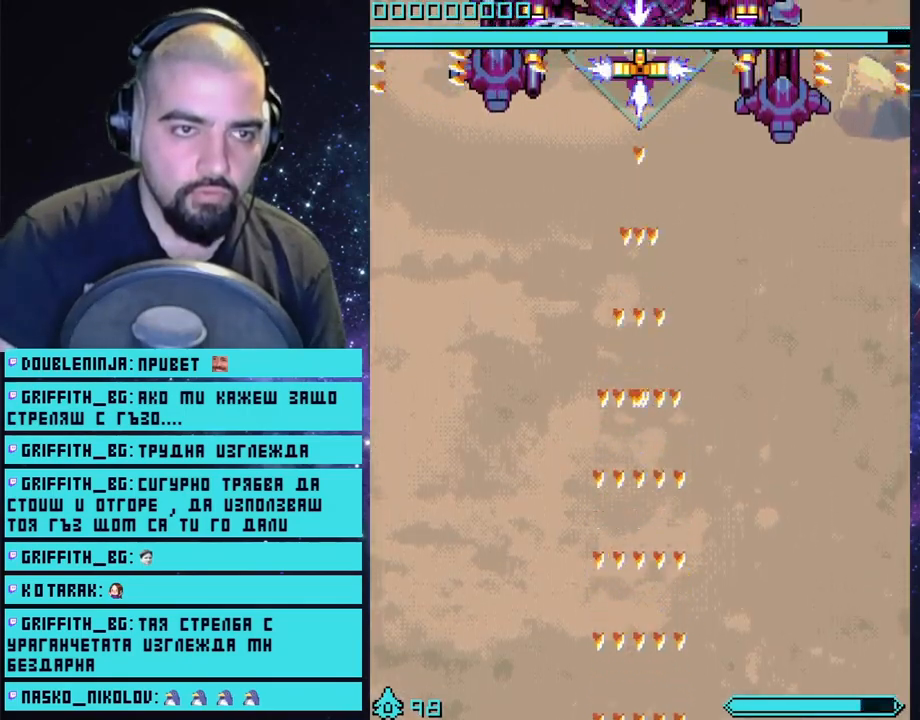
{"buttons": ["CROSS"], "left_stick": "center", "right_stick": "center", "events": []}